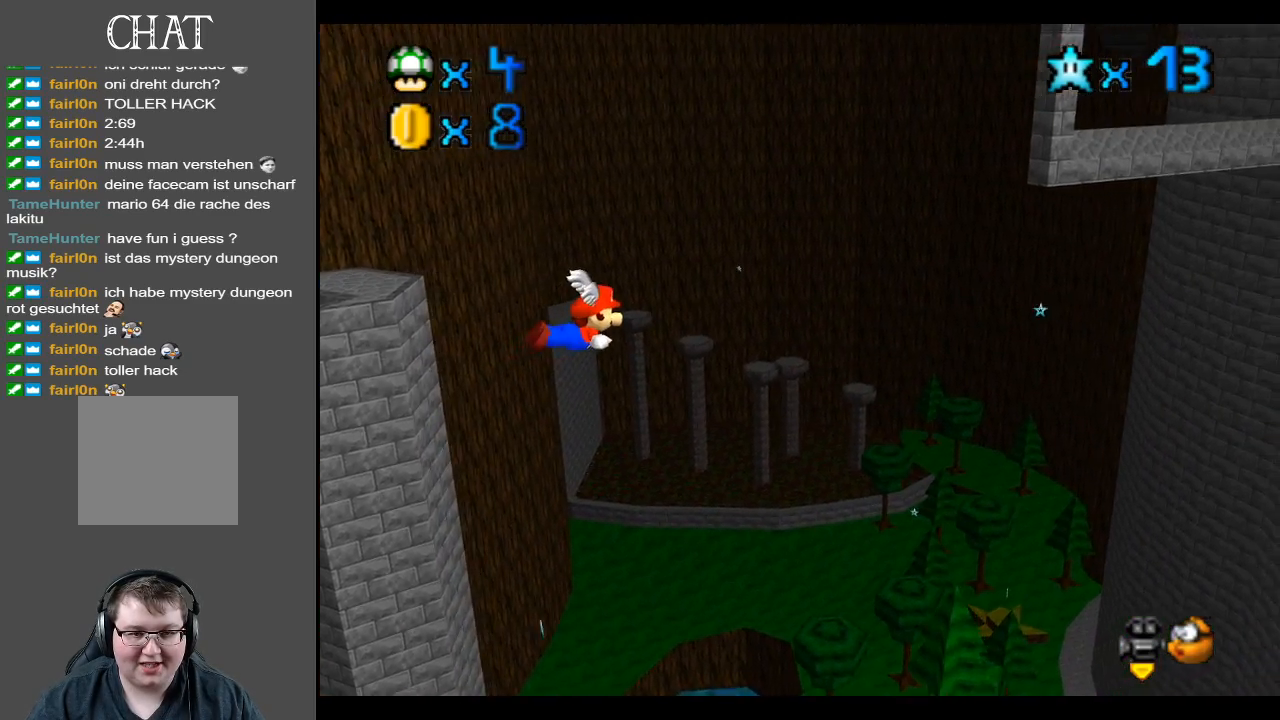
Gameplay with a controller (Xbox layout); each line is a JSON object with the inputs held at the frame after it. "events" lists button and stick changes between this image and that frame as [ms after this image, input, new state], when the widget could be followed in between. Not read: L3 R3.
{"buttons": [], "left_stick": "up-left", "right_stick": "center", "events": [[100, "left_stick", "left"], [350, "left_stick", "up-left"]]}
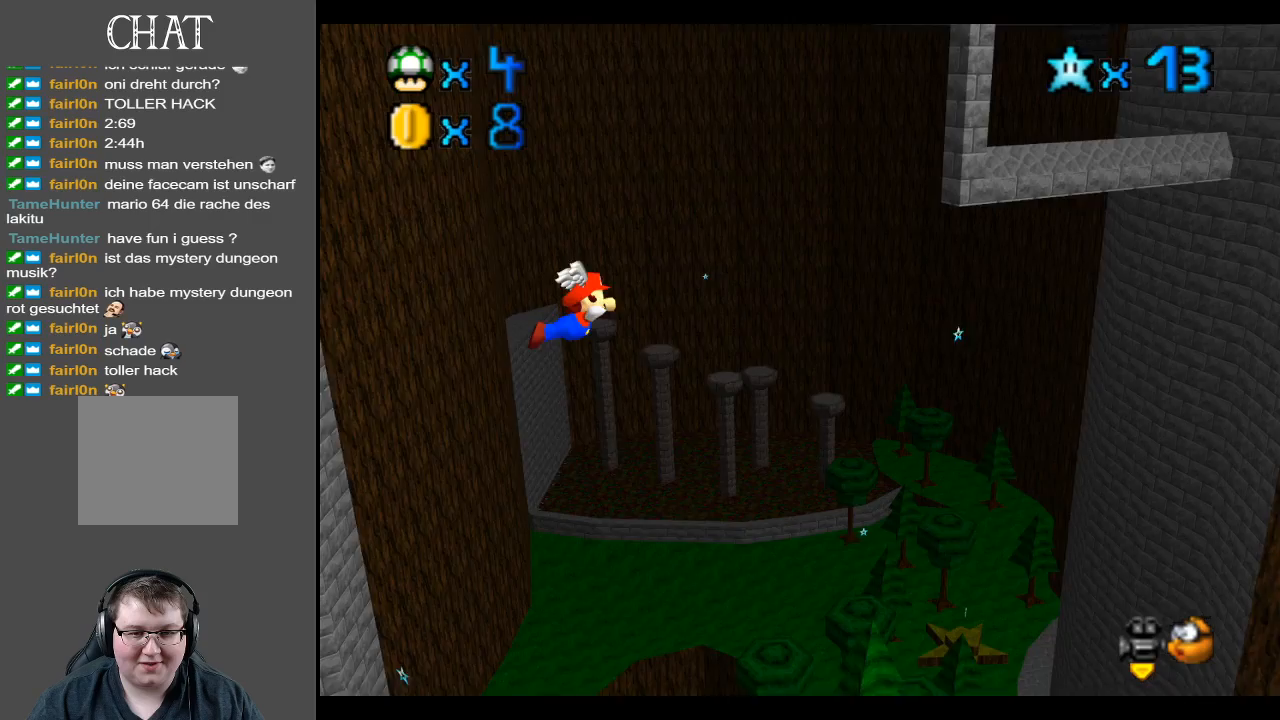
{"buttons": [], "left_stick": "center", "right_stick": "center", "events": [[450, "left_stick", "center"]]}
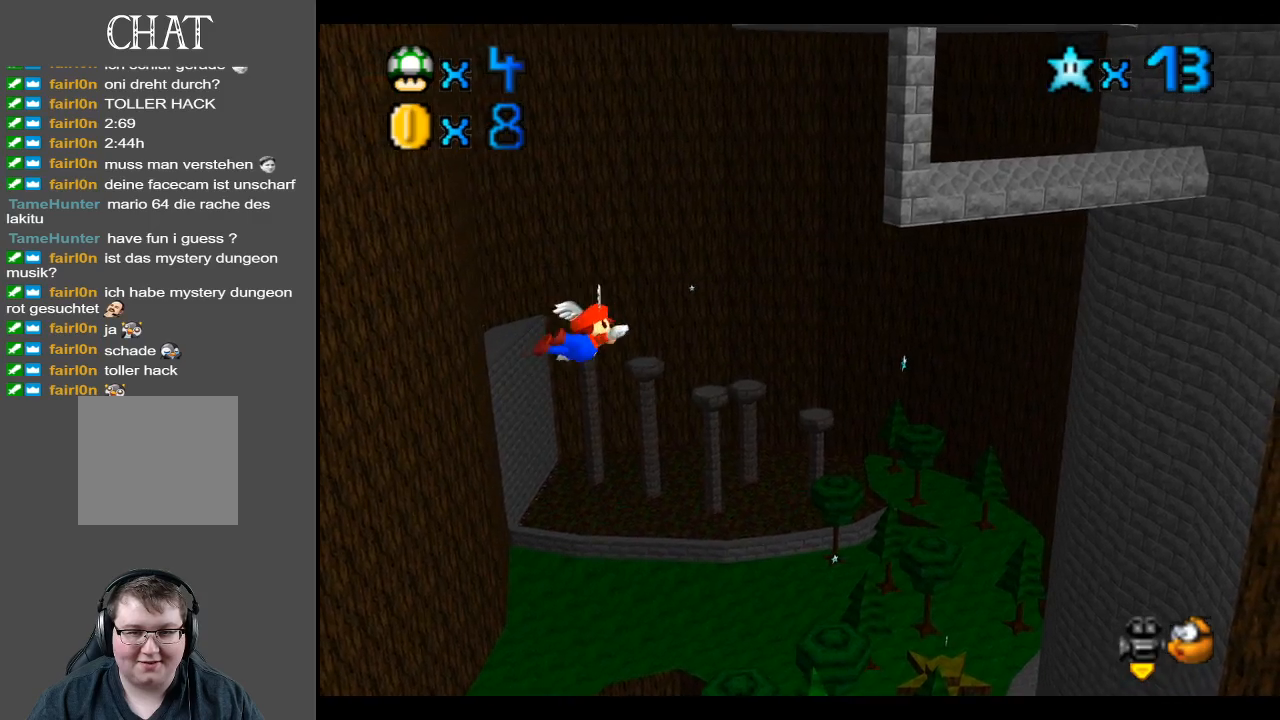
{"buttons": [], "left_stick": "up-left", "right_stick": "center", "events": [[417, "left_stick", "left"], [467, "left_stick", "up-left"]]}
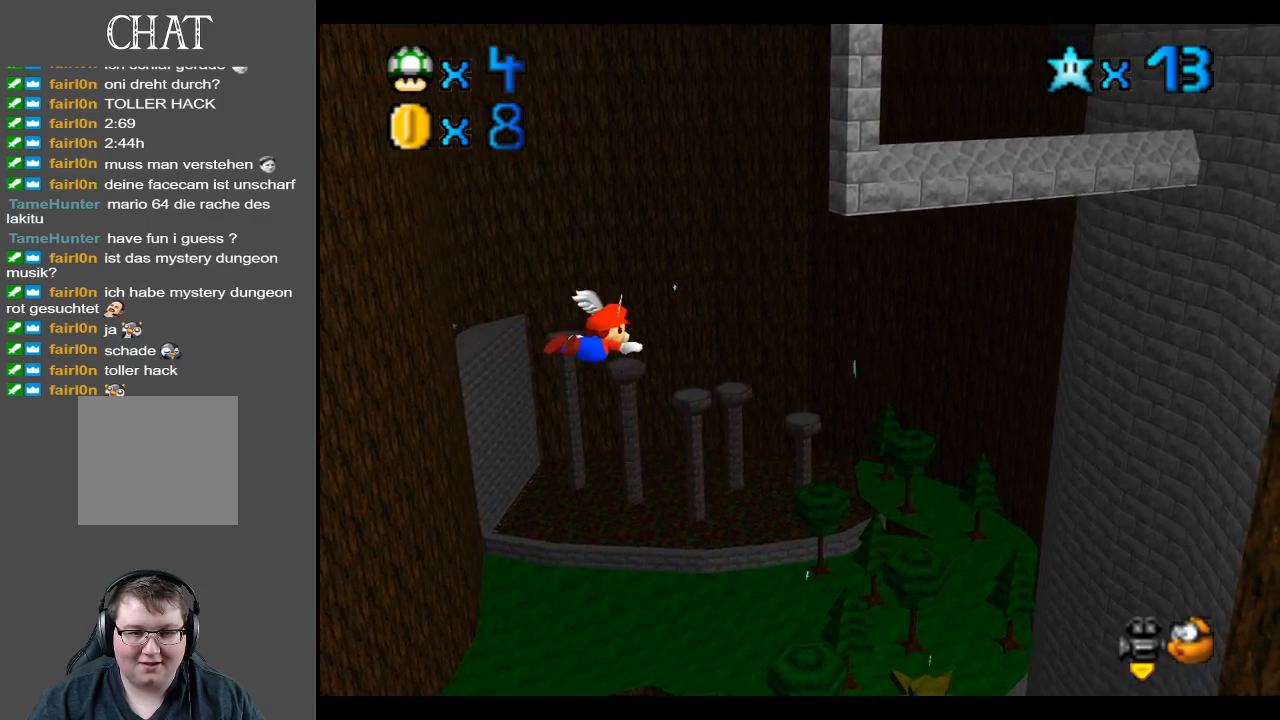
{"buttons": [], "left_stick": "center", "right_stick": "center", "events": [[500, "left_stick", "center"]]}
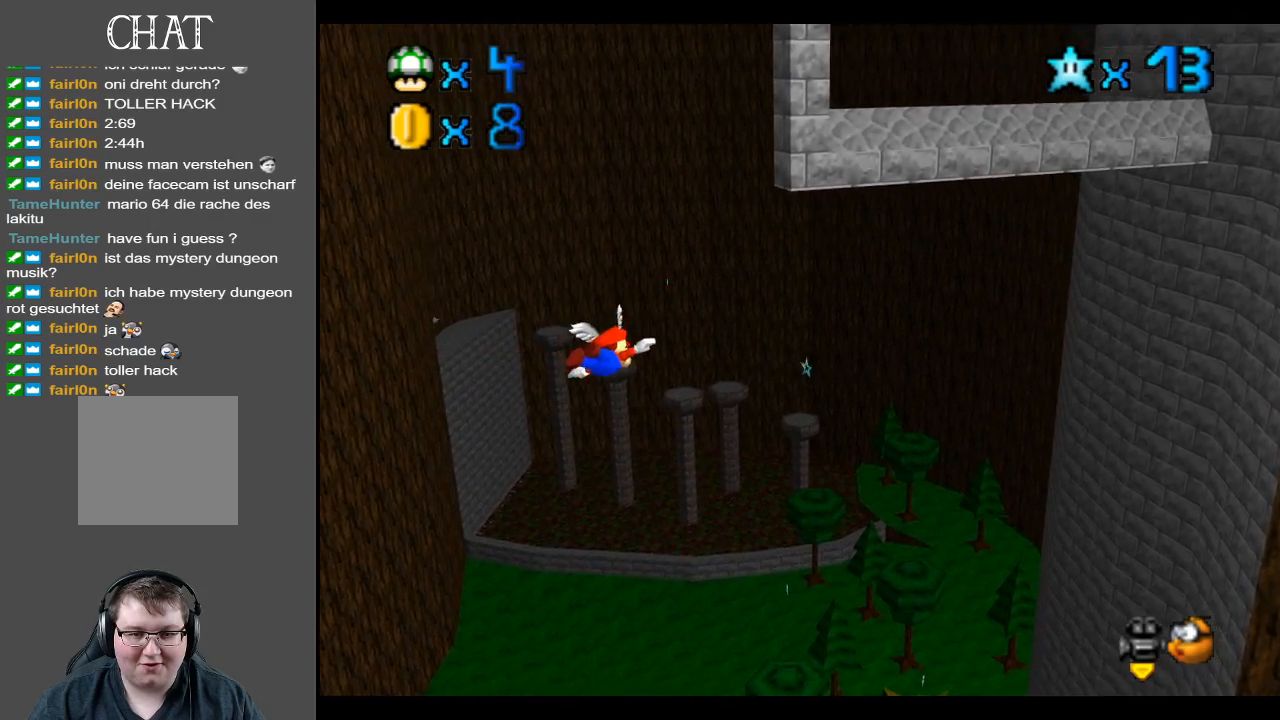
{"buttons": [], "left_stick": "down-left", "right_stick": "center", "events": [[267, "left_stick", "left"], [383, "left_stick", "down-left"]]}
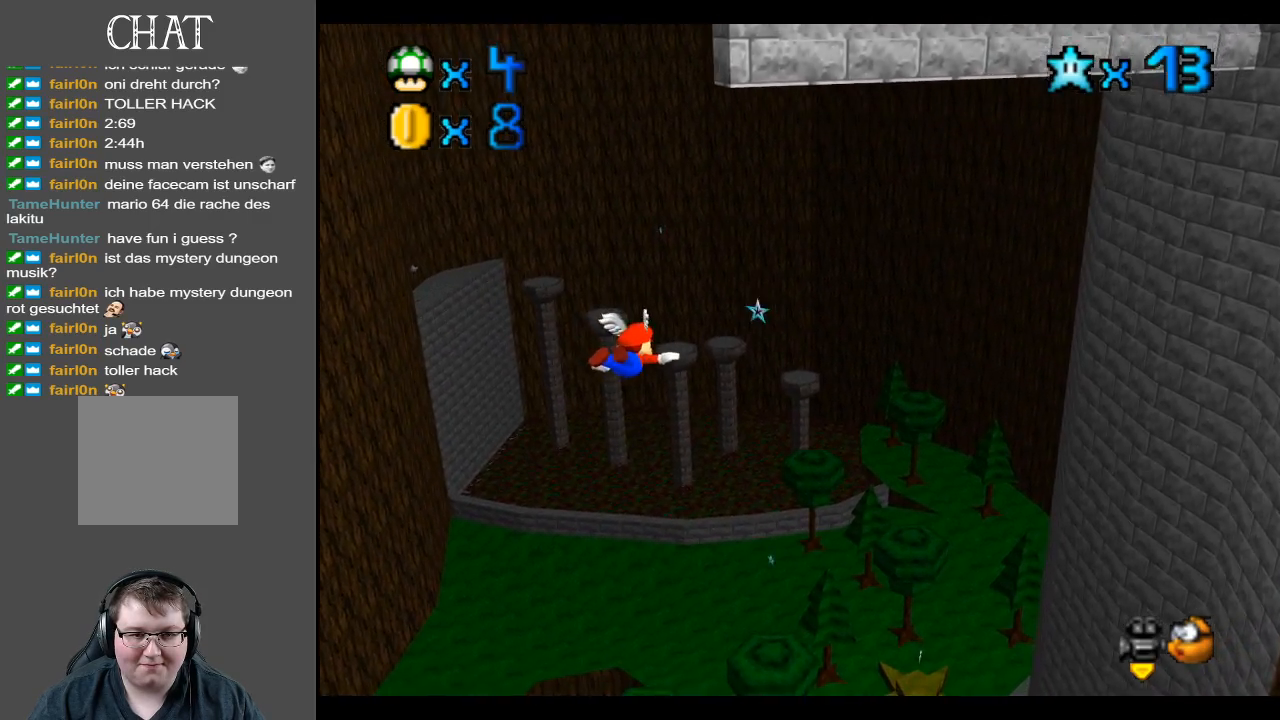
{"buttons": [], "left_stick": "up-left", "right_stick": "center", "events": [[83, "left_stick", "left"], [217, "left_stick", "up-left"]]}
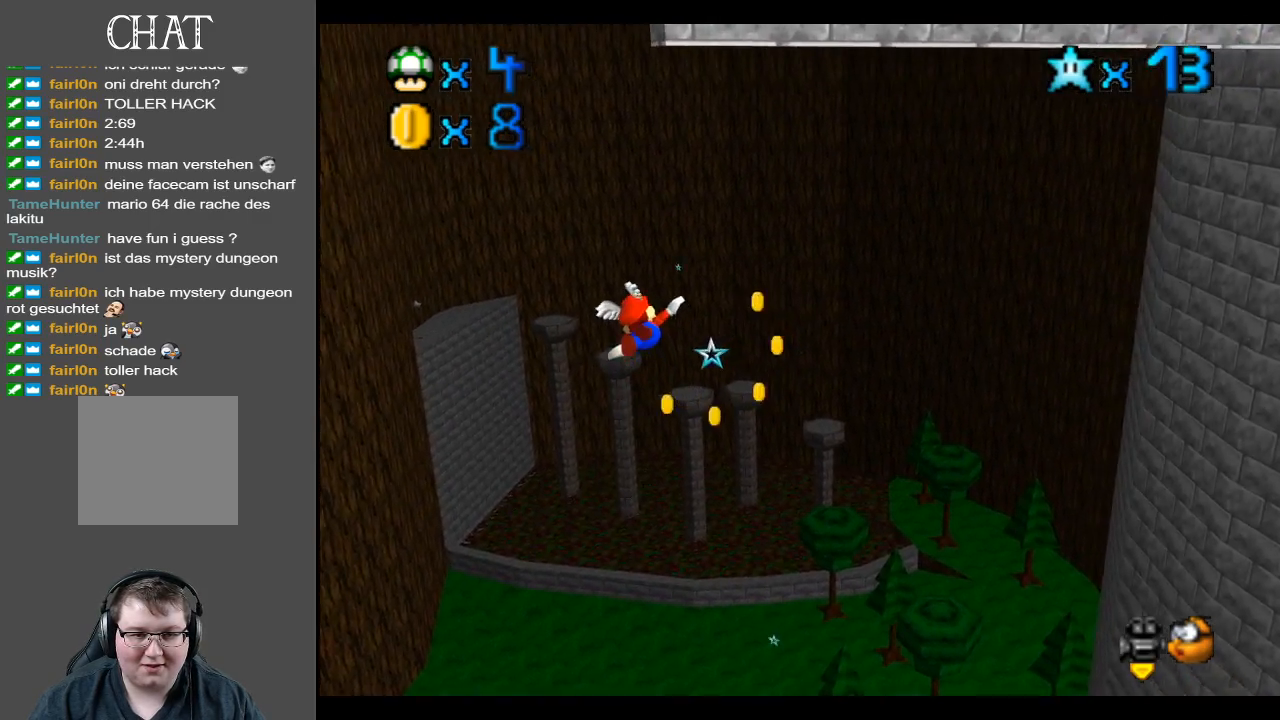
{"buttons": [], "left_stick": "right", "right_stick": "center", "events": [[67, "left_stick", "up"], [367, "left_stick", "right"]]}
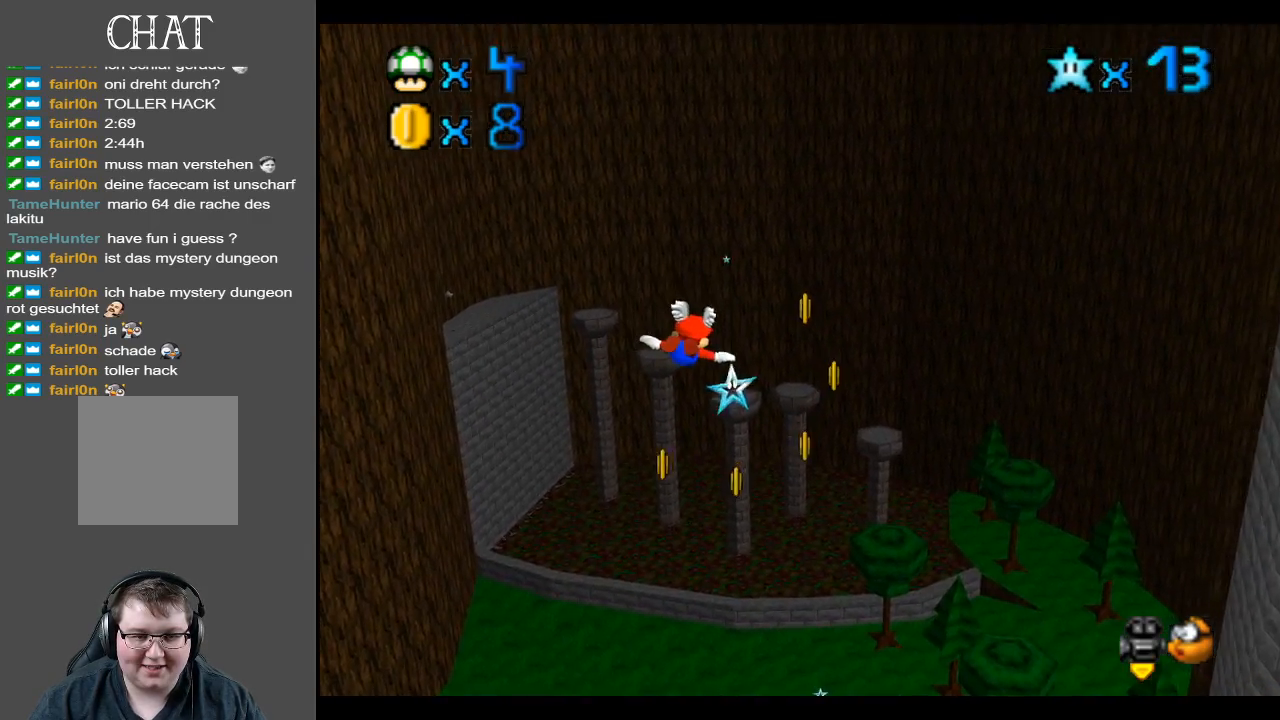
{"buttons": [], "left_stick": "up", "right_stick": "center", "events": [[83, "left_stick", "center"], [133, "left_stick", "down"], [400, "left_stick", "center"], [450, "left_stick", "up"]]}
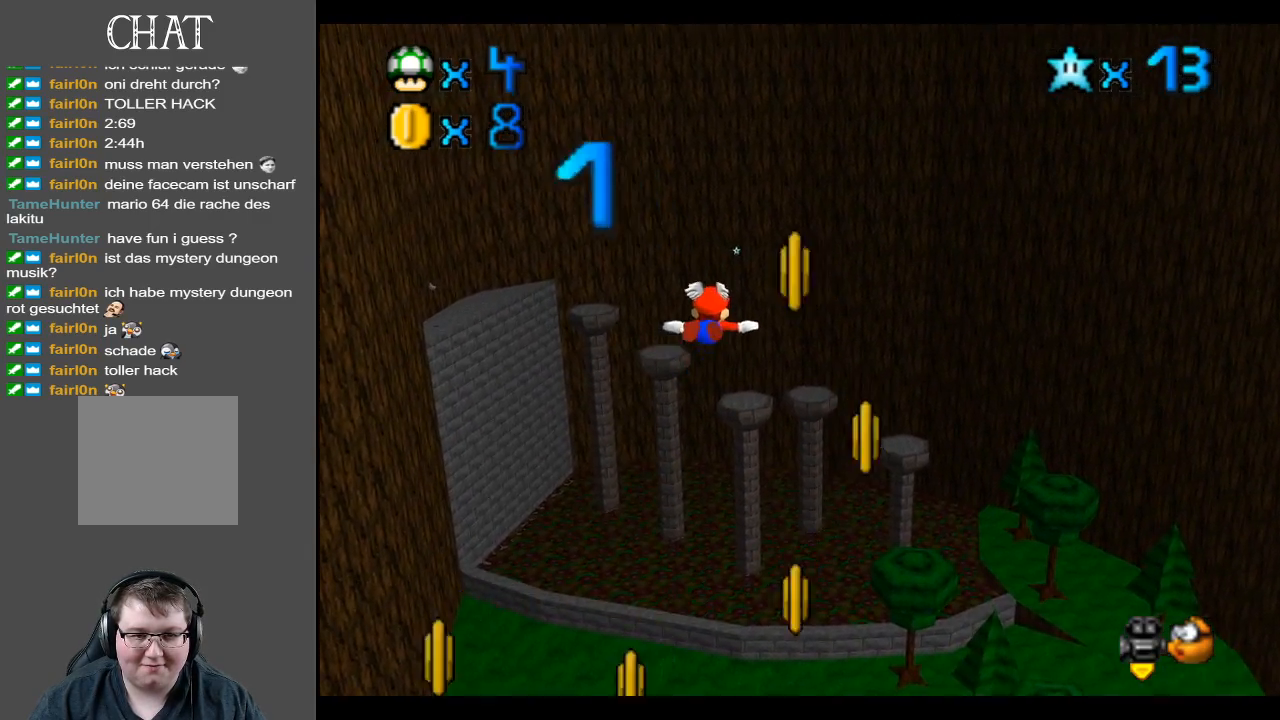
{"buttons": [], "left_stick": "center", "right_stick": "center", "events": [[383, "left_stick", "center"]]}
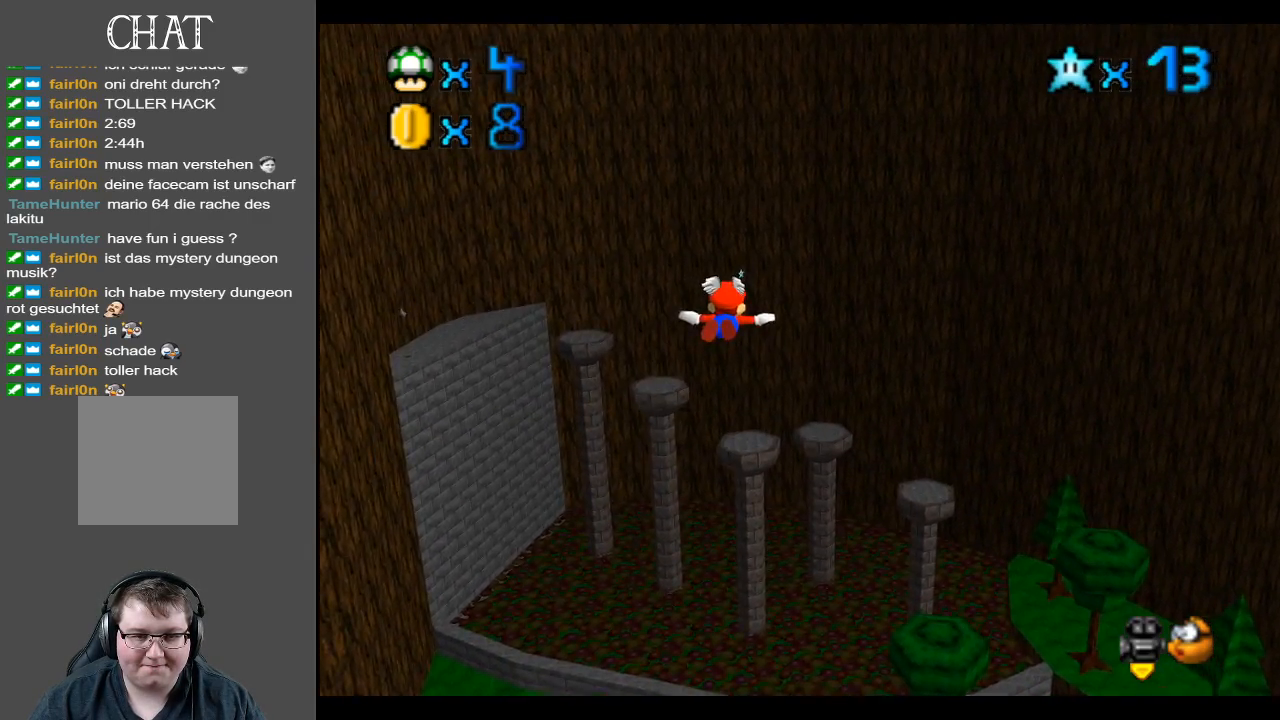
{"buttons": [], "left_stick": "up", "right_stick": "center", "events": [[117, "left_stick", "up"]]}
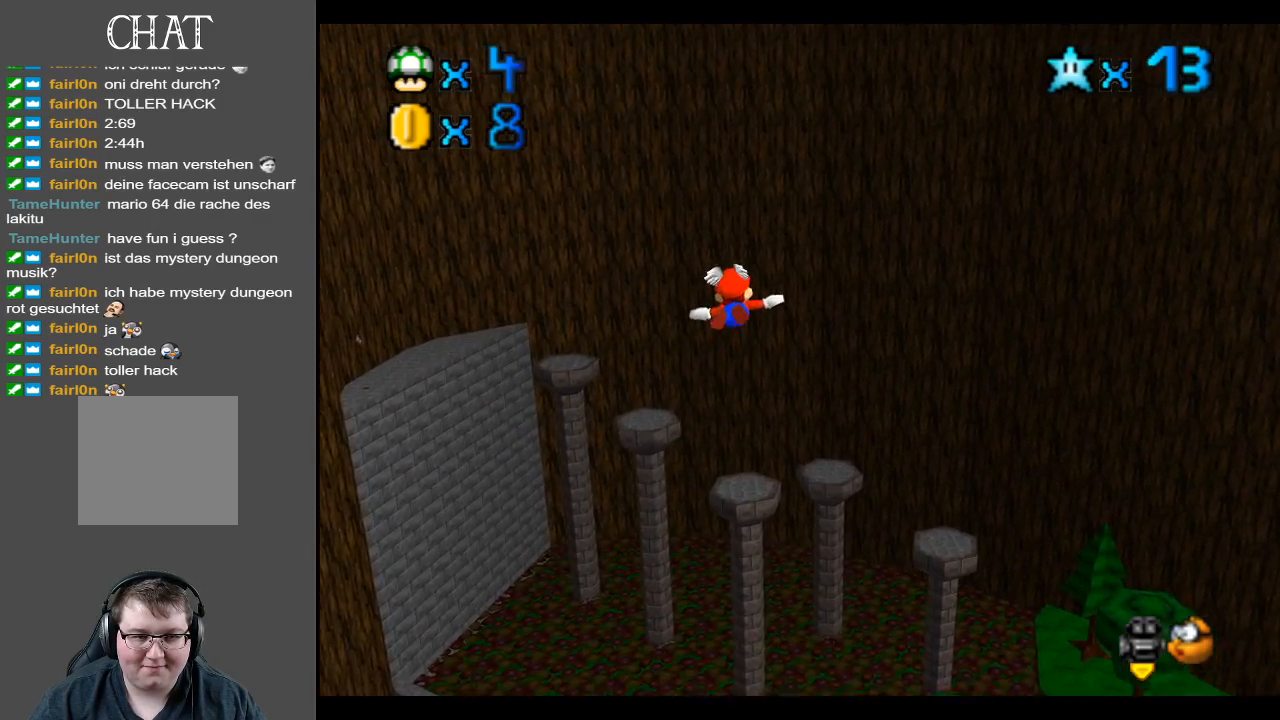
{"buttons": [], "left_stick": "up", "right_stick": "center", "events": [[183, "left_stick", "center"], [350, "left_stick", "up"]]}
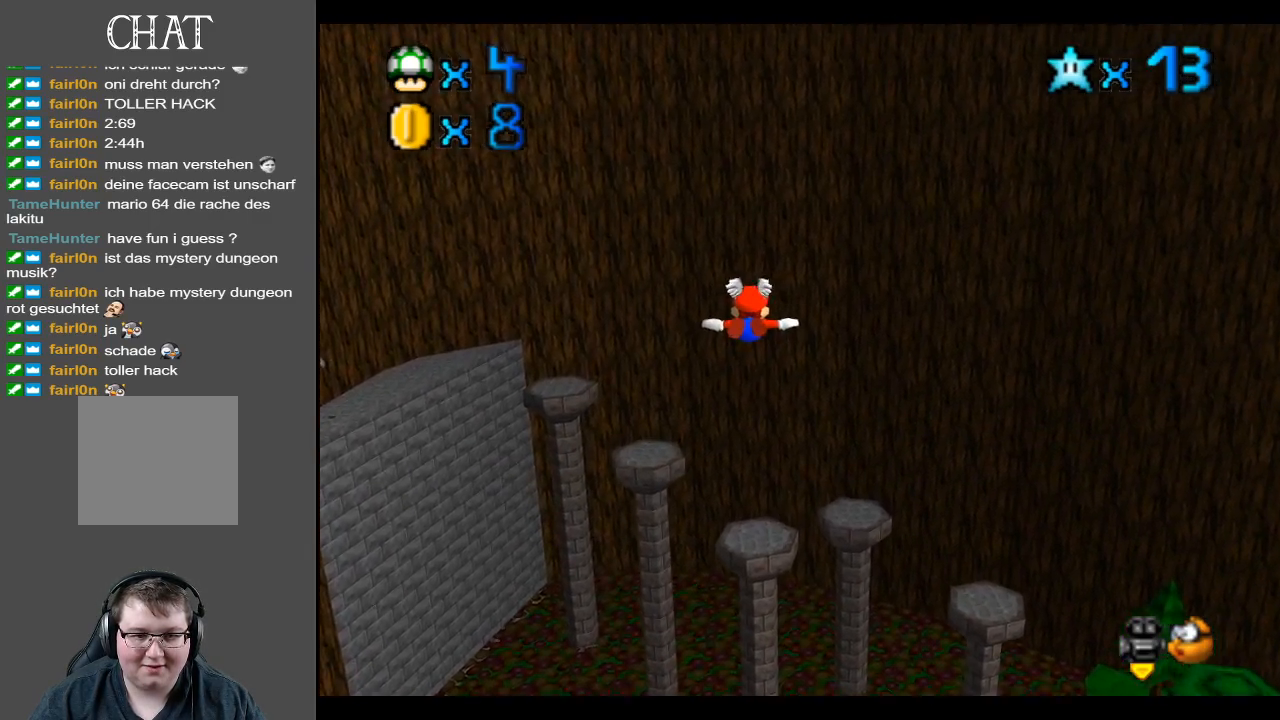
{"buttons": [], "left_stick": "center", "right_stick": "center", "events": [[433, "left_stick", "center"]]}
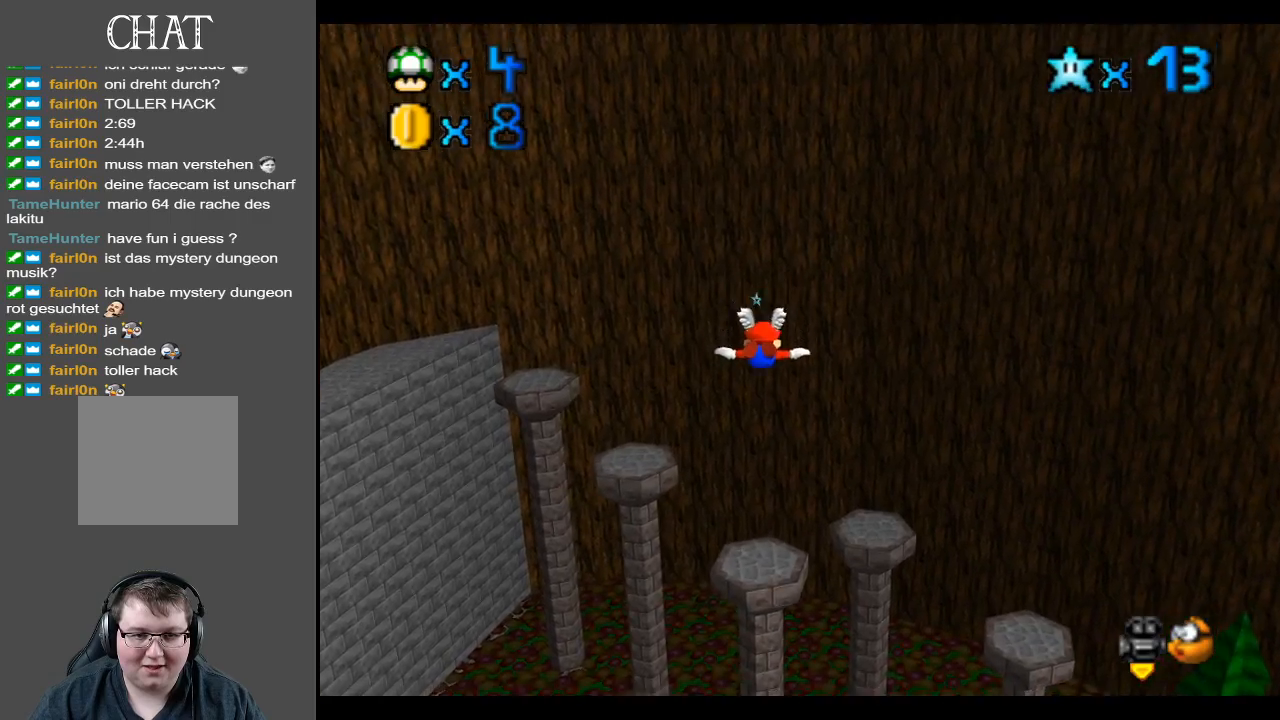
{"buttons": [], "left_stick": "up", "right_stick": "center", "events": [[300, "left_stick", "left"], [383, "left_stick", "up"]]}
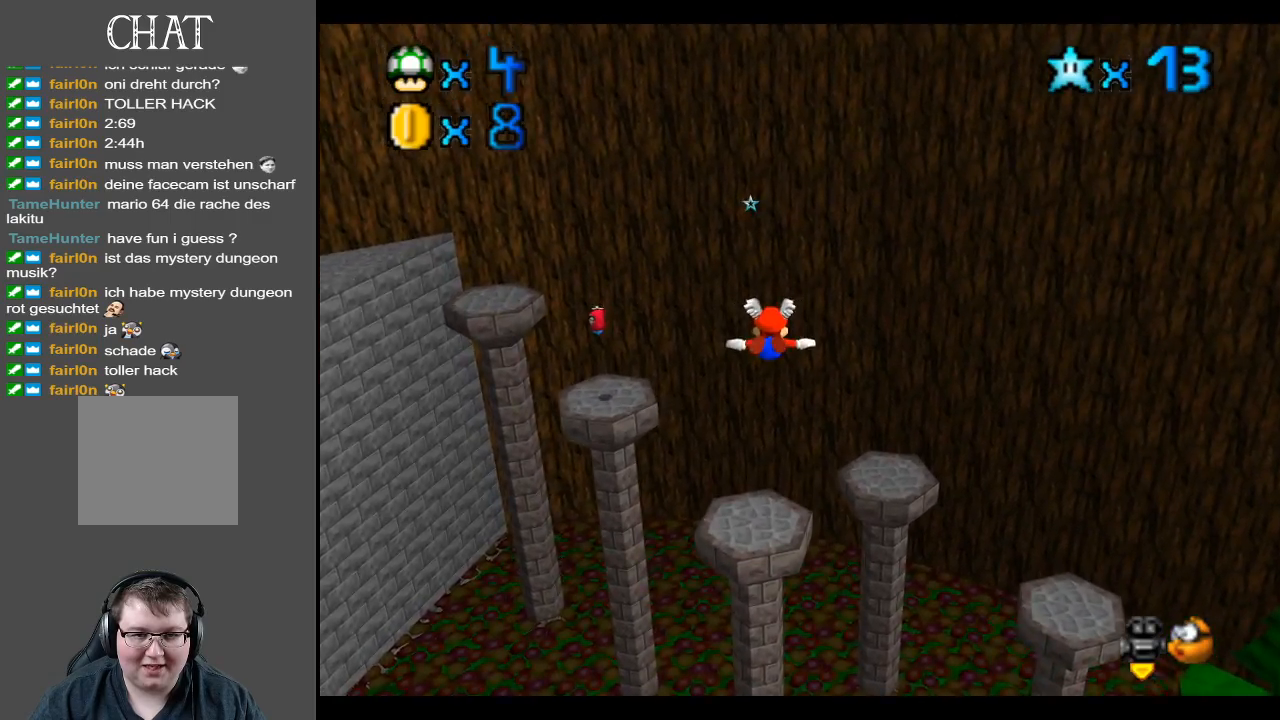
{"buttons": [], "left_stick": "up", "right_stick": "center", "events": [[33, "left_stick", "up-left"], [217, "left_stick", "center"], [350, "left_stick", "up"]]}
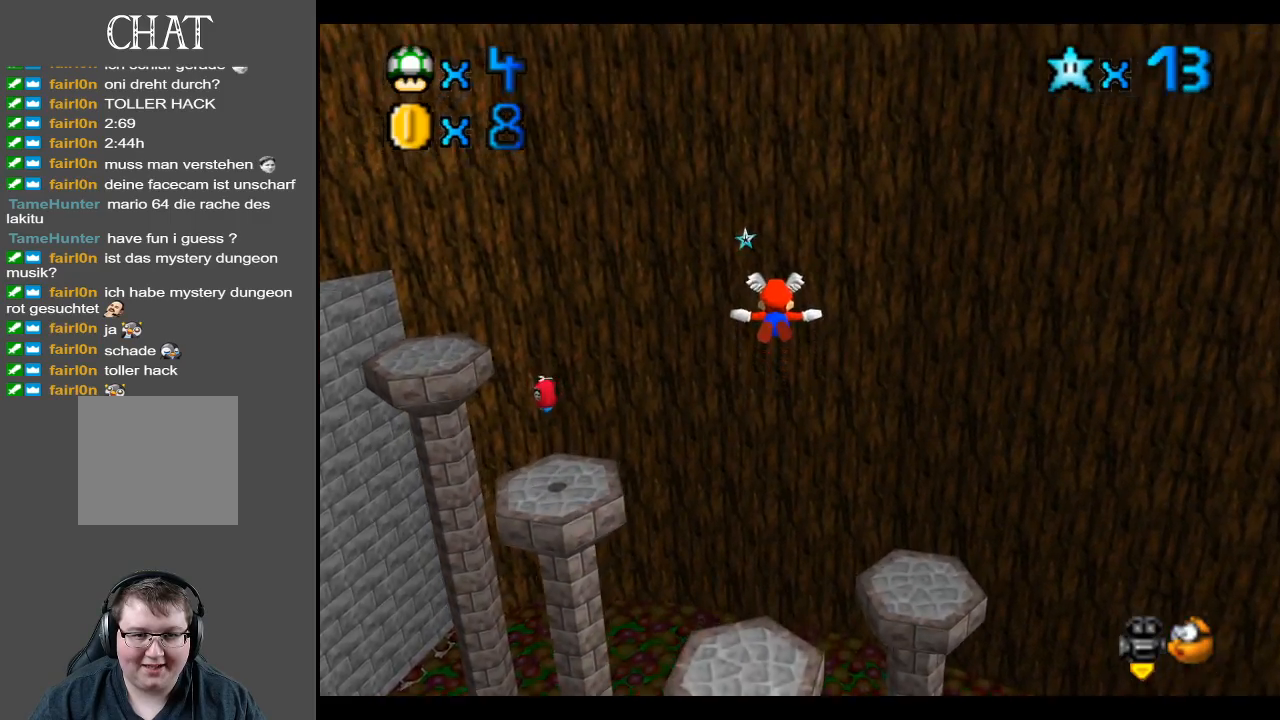
{"buttons": [], "left_stick": "up", "right_stick": "center", "events": []}
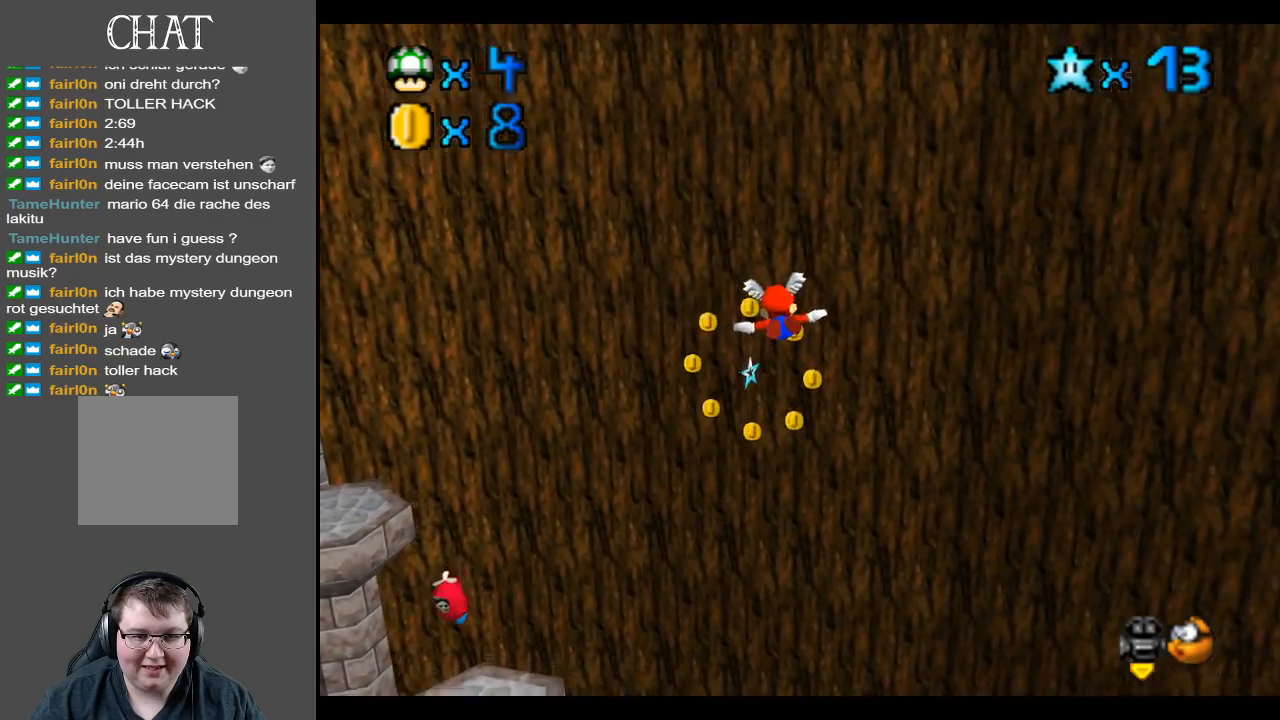
{"buttons": [], "left_stick": "left", "right_stick": "center", "events": [[183, "left_stick", "left"]]}
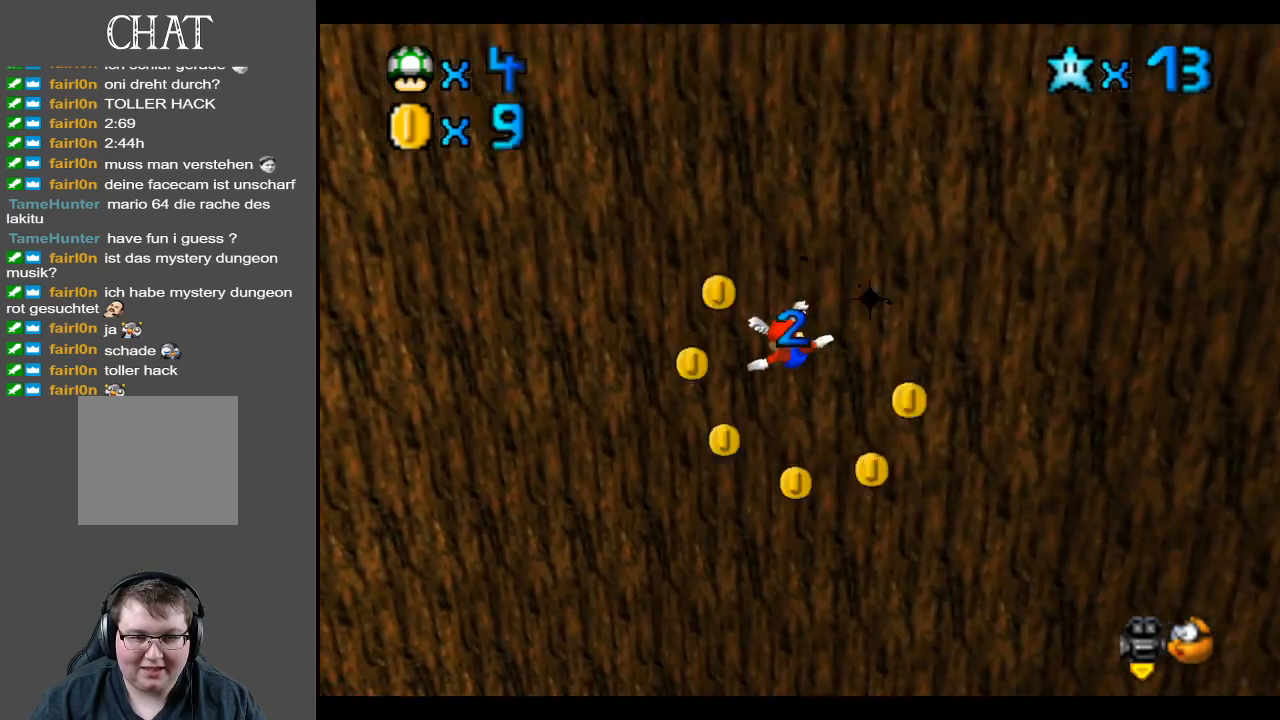
{"buttons": [], "left_stick": "left", "right_stick": "center", "events": []}
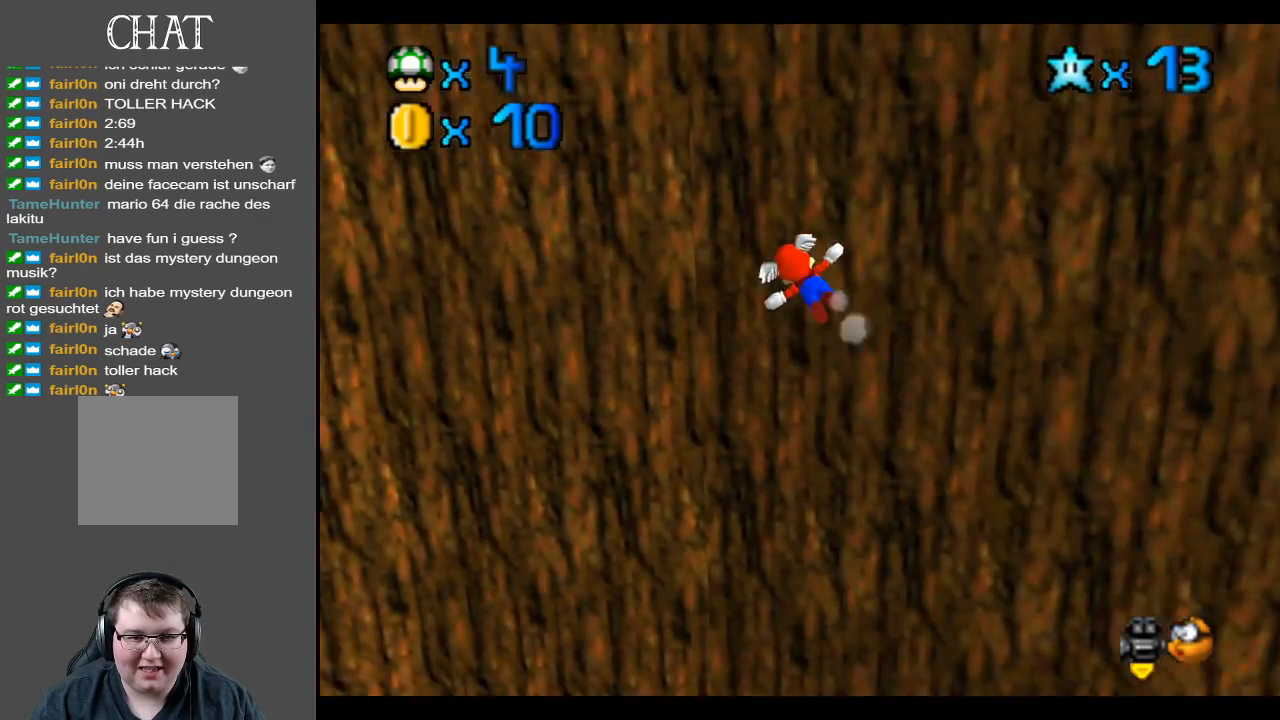
{"buttons": ["B"], "left_stick": "left", "right_stick": "center", "events": [[400, "B", "down"]]}
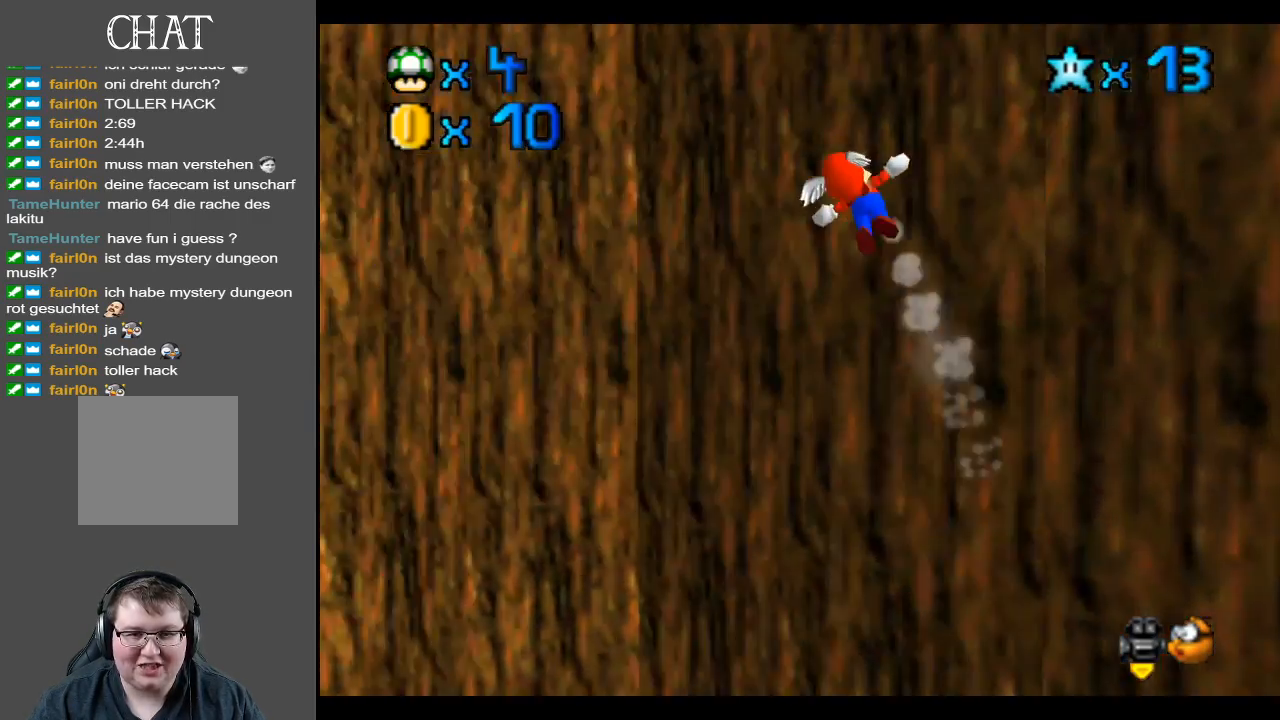
{"buttons": [], "left_stick": "left", "right_stick": "center", "events": [[33, "B", "up"]]}
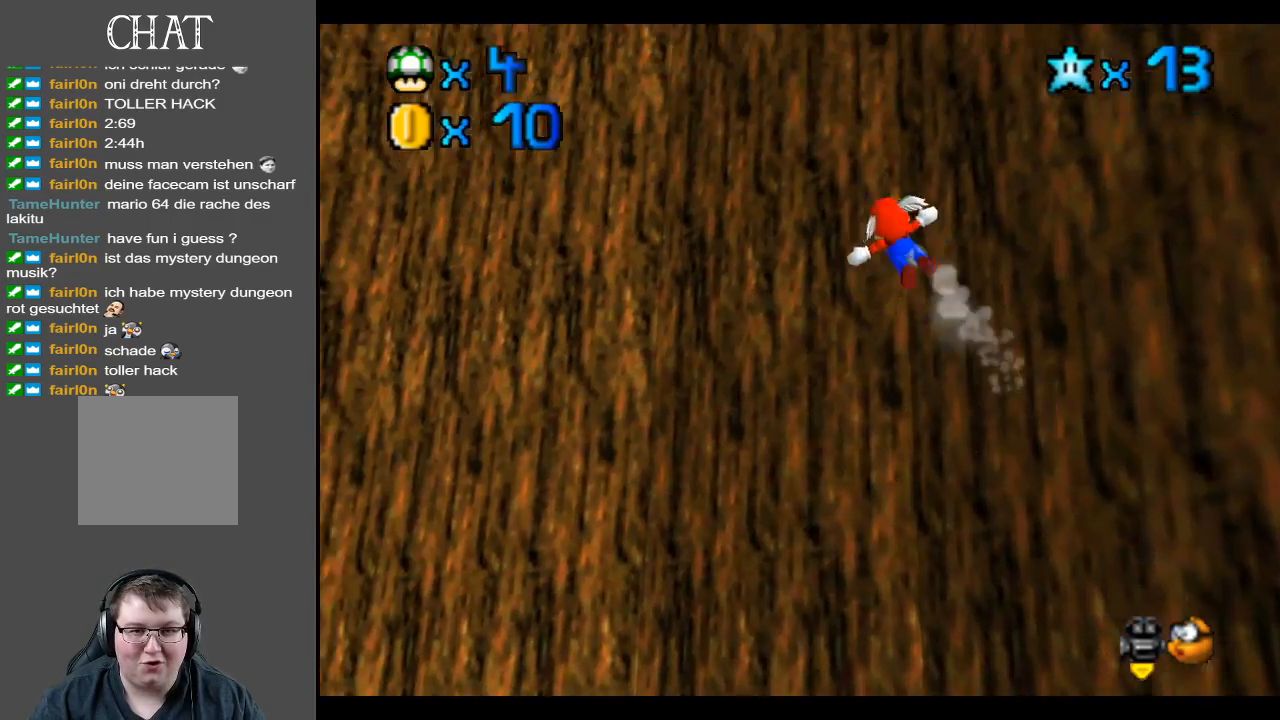
{"buttons": [], "left_stick": "center", "right_stick": "center", "events": [[250, "B", "down"], [350, "left_stick", "center"], [400, "B", "up"]]}
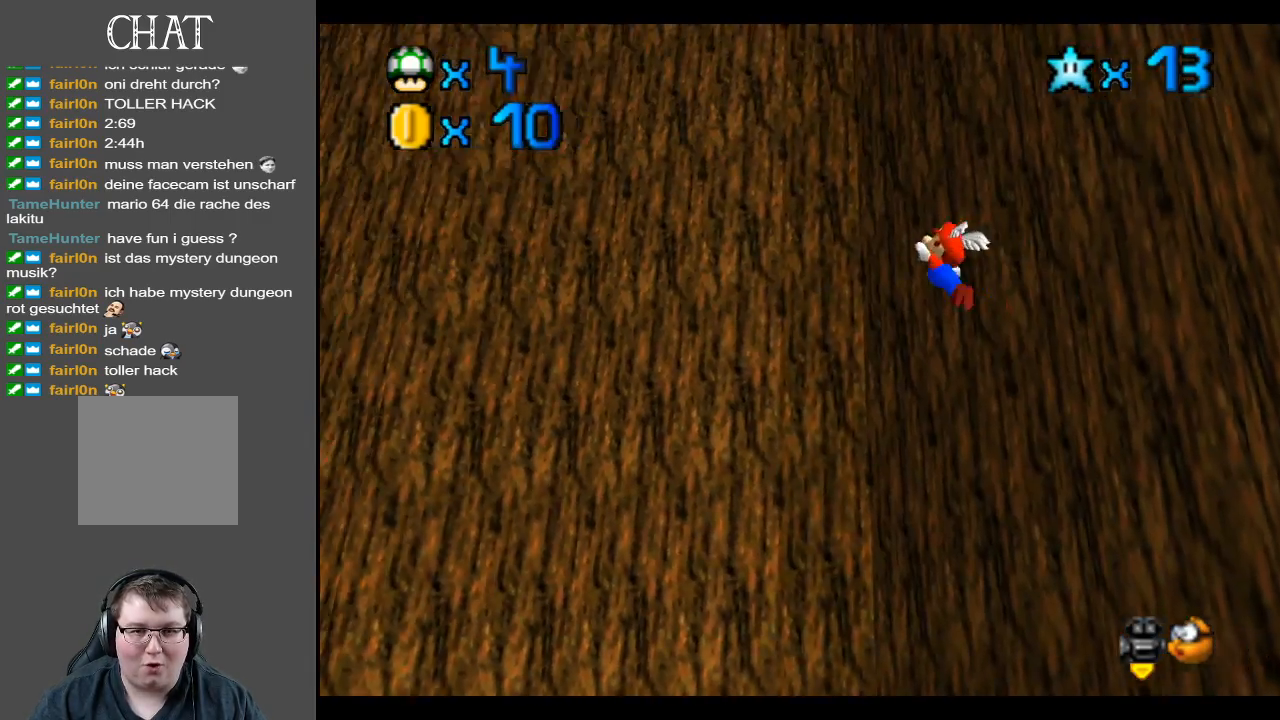
{"buttons": [], "left_stick": "center", "right_stick": "center", "events": [[267, "B", "down"], [400, "B", "up"]]}
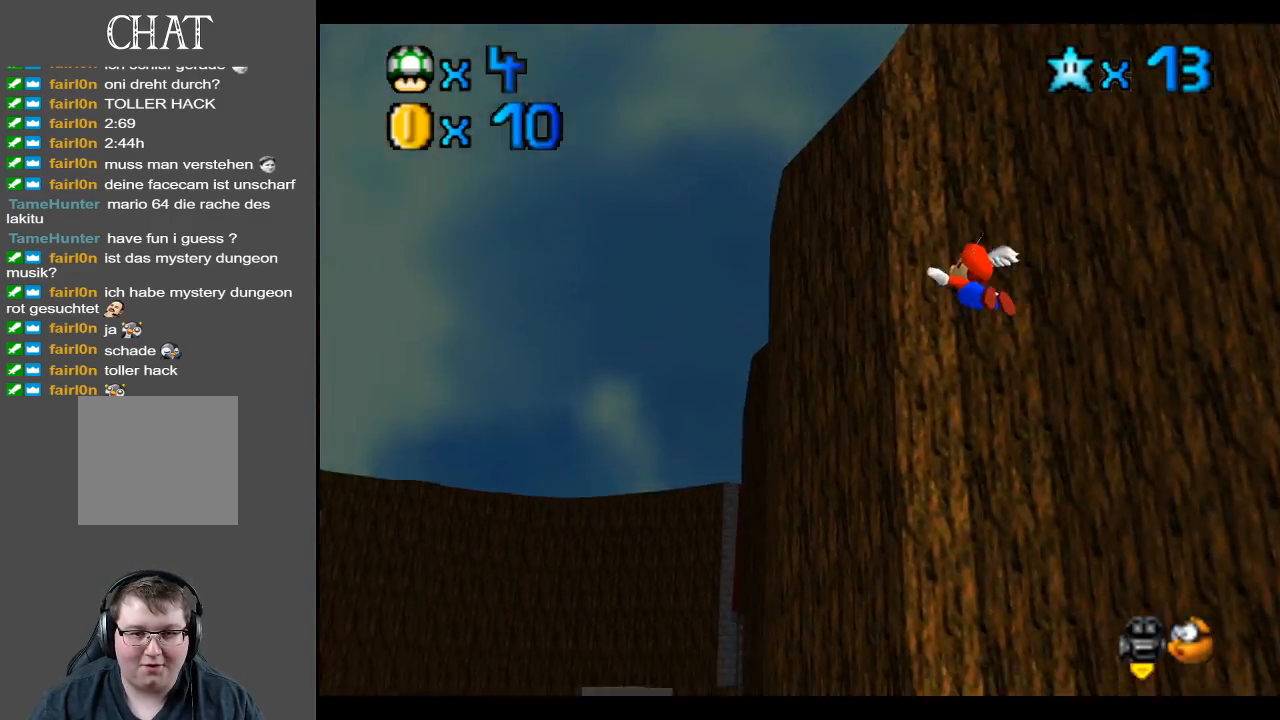
{"buttons": [], "left_stick": "center", "right_stick": "center", "events": [[267, "B", "down"], [383, "B", "up"]]}
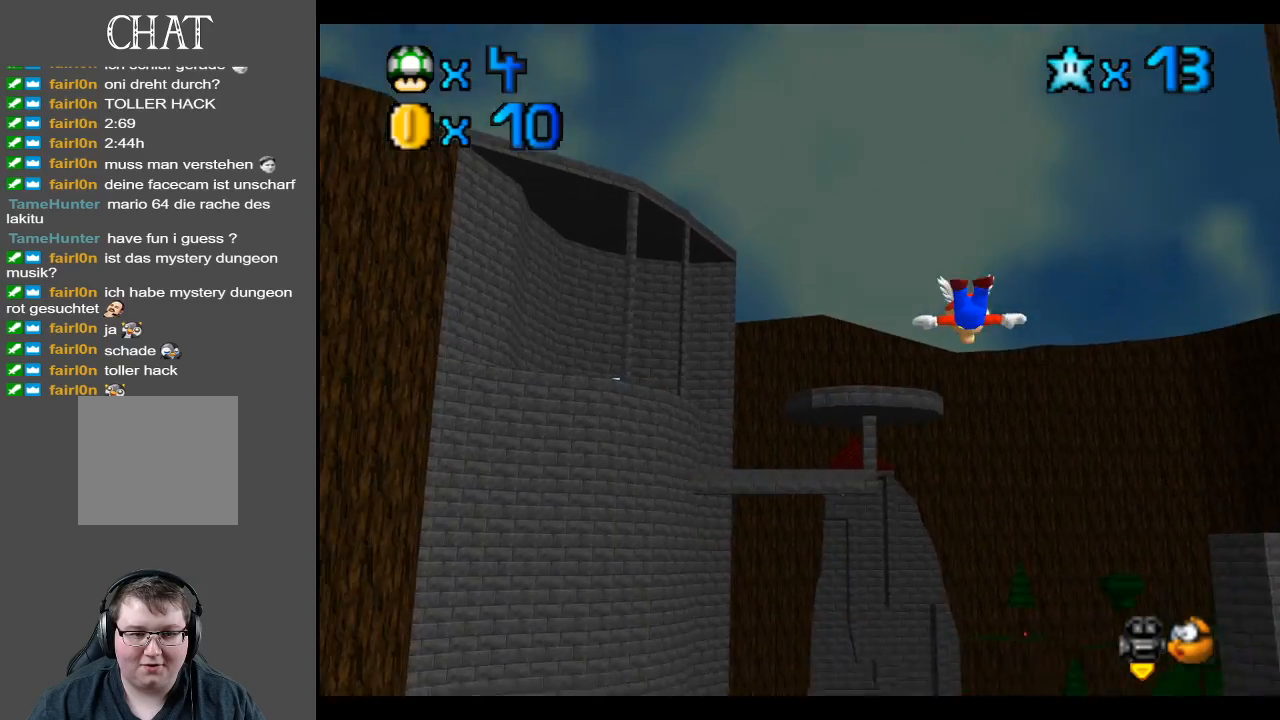
{"buttons": [], "left_stick": "center", "right_stick": "center", "events": []}
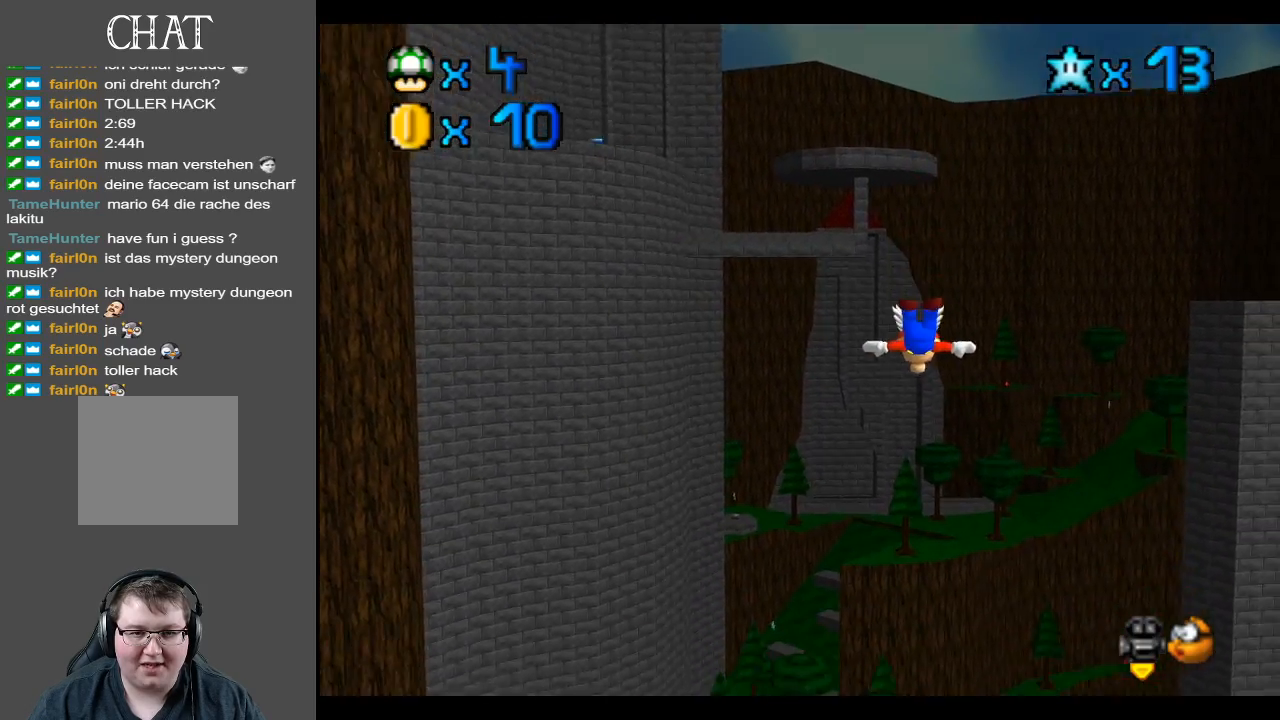
{"buttons": [], "left_stick": "down", "right_stick": "center", "events": [[267, "left_stick", "down"]]}
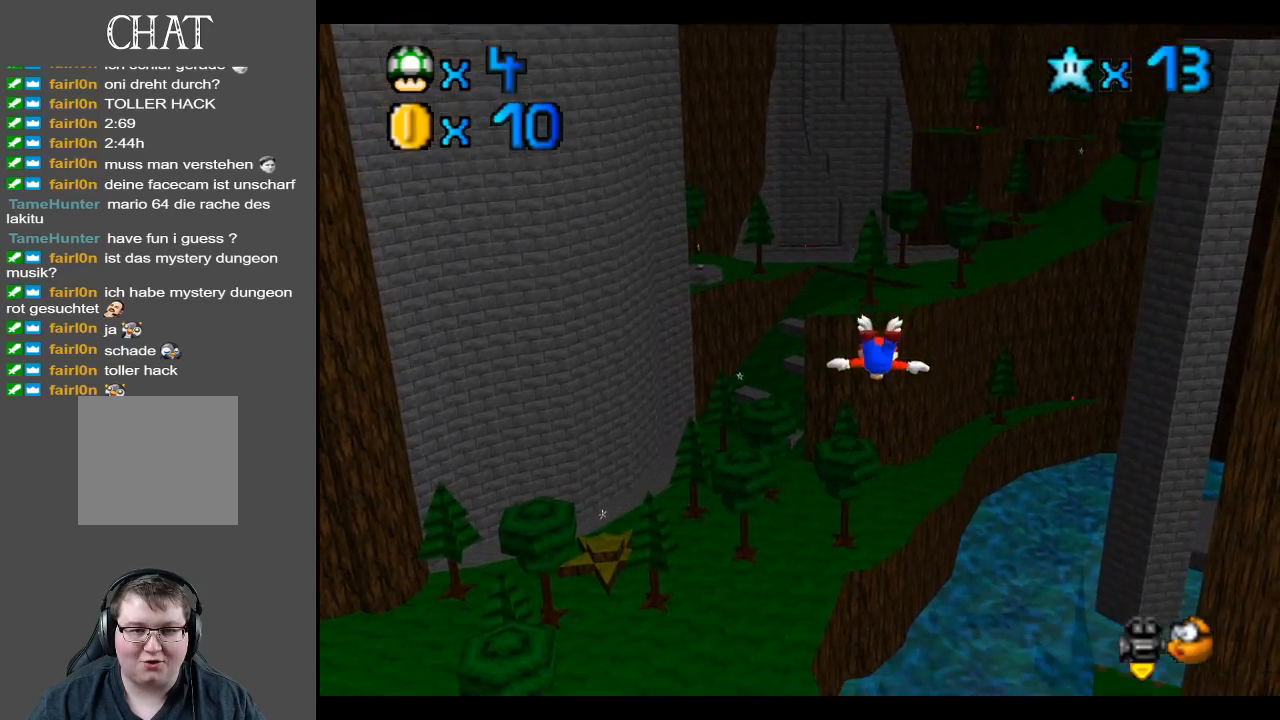
{"buttons": [], "left_stick": "down", "right_stick": "center", "events": [[200, "left_stick", "center"], [267, "left_stick", "down"]]}
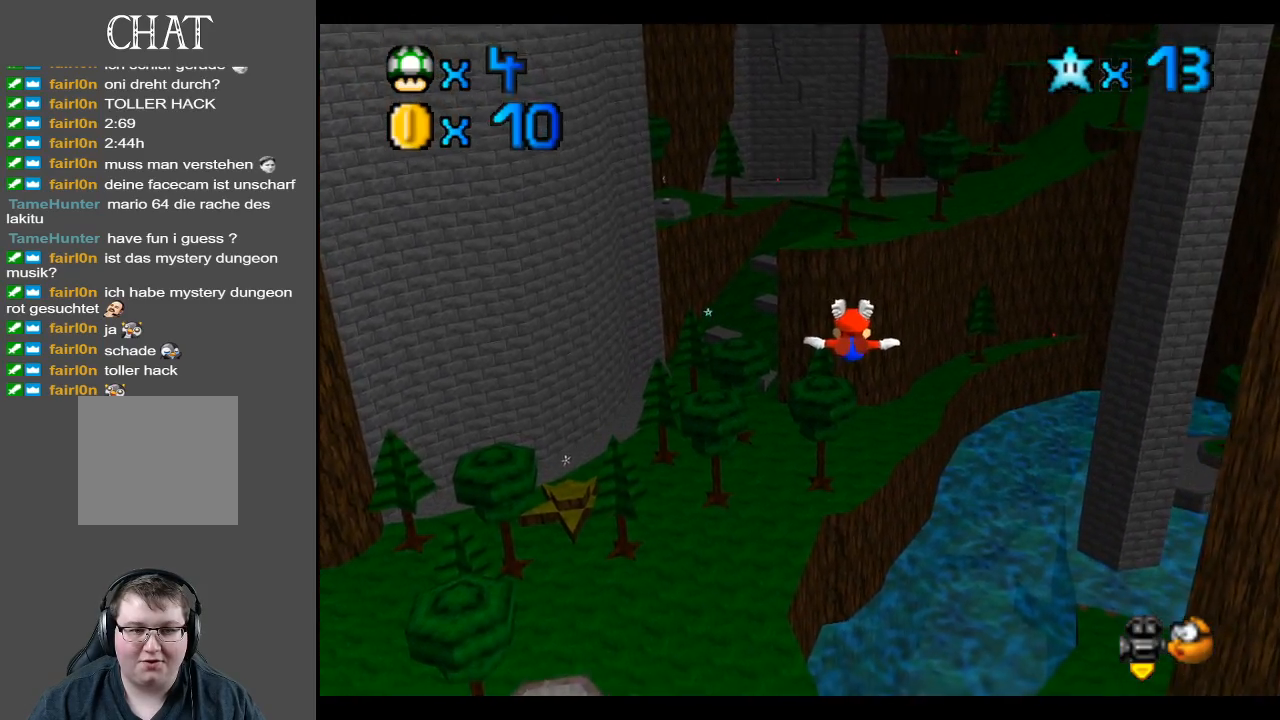
{"buttons": [], "left_stick": "down-right", "right_stick": "center", "events": [[267, "left_stick", "right"], [333, "left_stick", "down-right"]]}
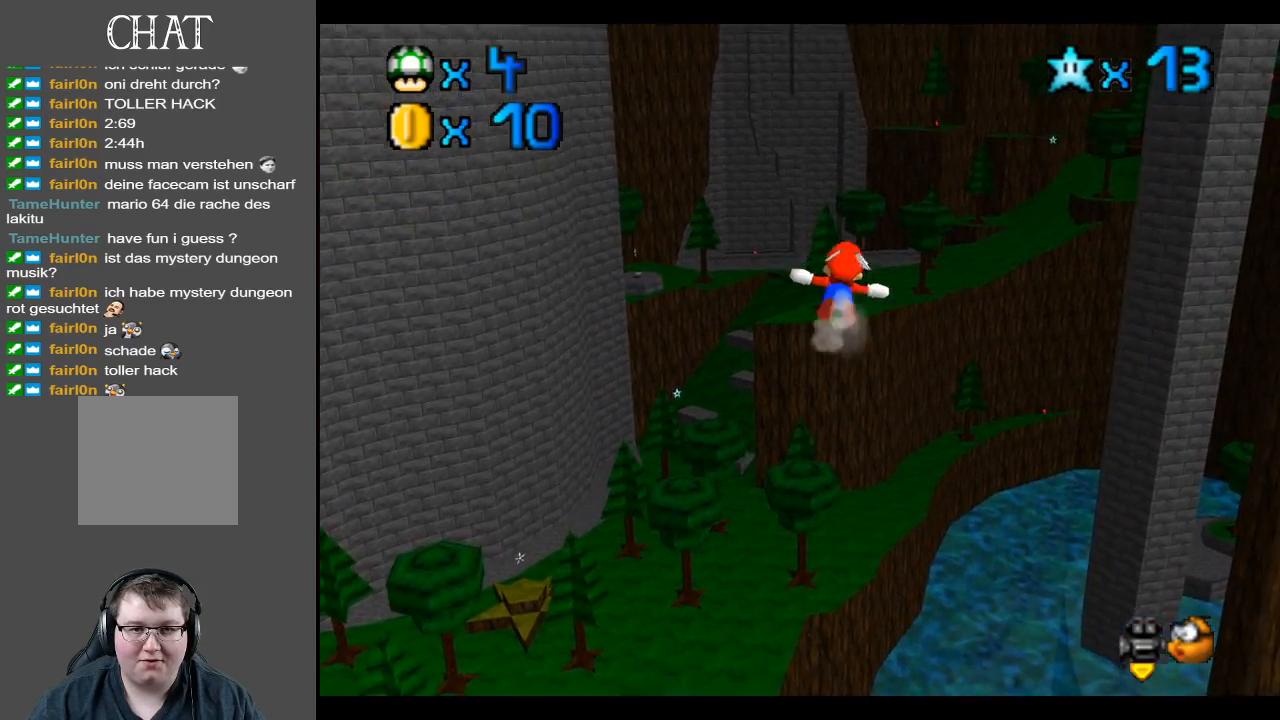
{"buttons": ["Y"], "left_stick": "center", "right_stick": "center", "events": [[33, "left_stick", "up-right"], [233, "left_stick", "right"], [367, "left_stick", "center"], [433, "Y", "down"]]}
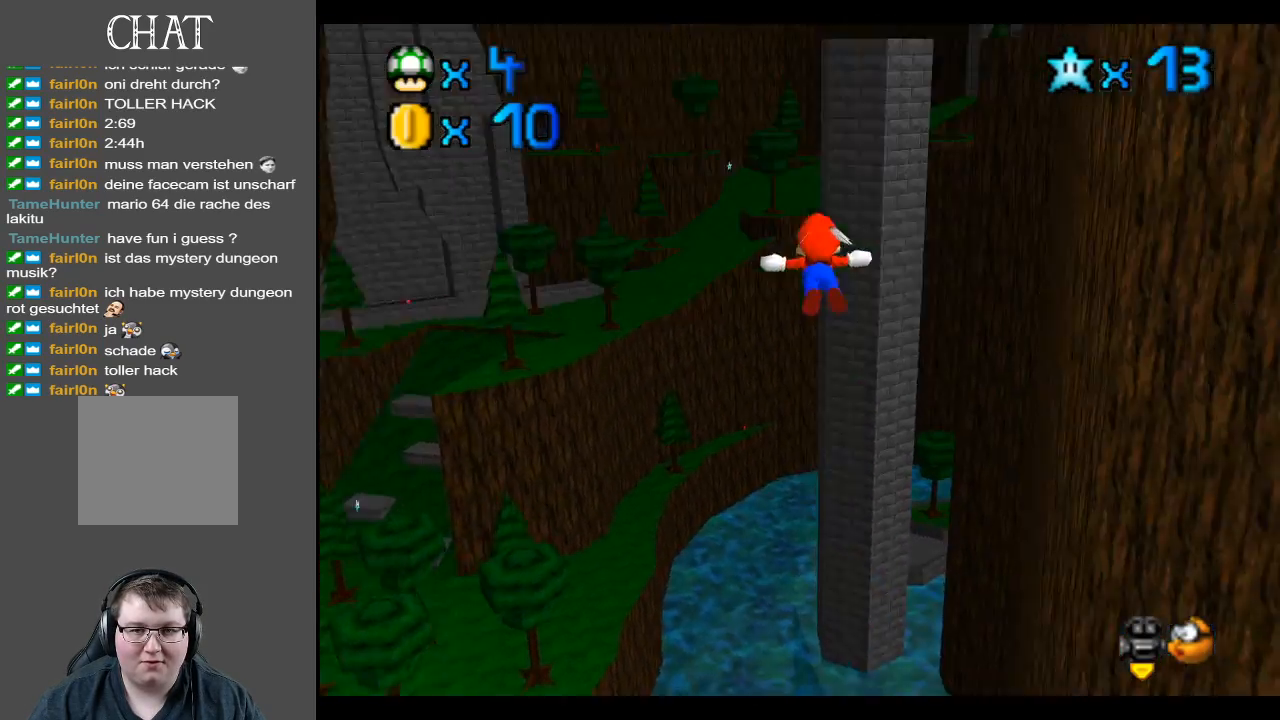
{"buttons": [], "left_stick": "up-left", "right_stick": "center", "events": [[100, "Y", "up"], [483, "left_stick", "up-left"]]}
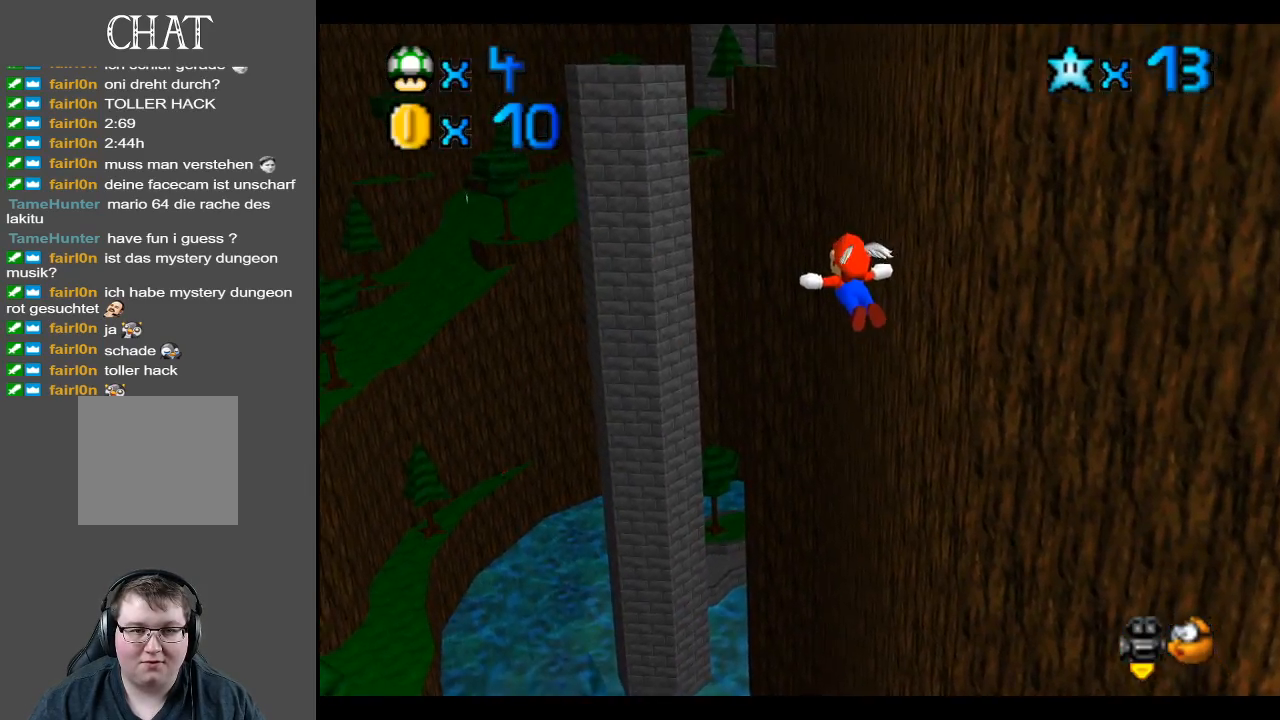
{"buttons": [], "left_stick": "up-left", "right_stick": "center", "events": []}
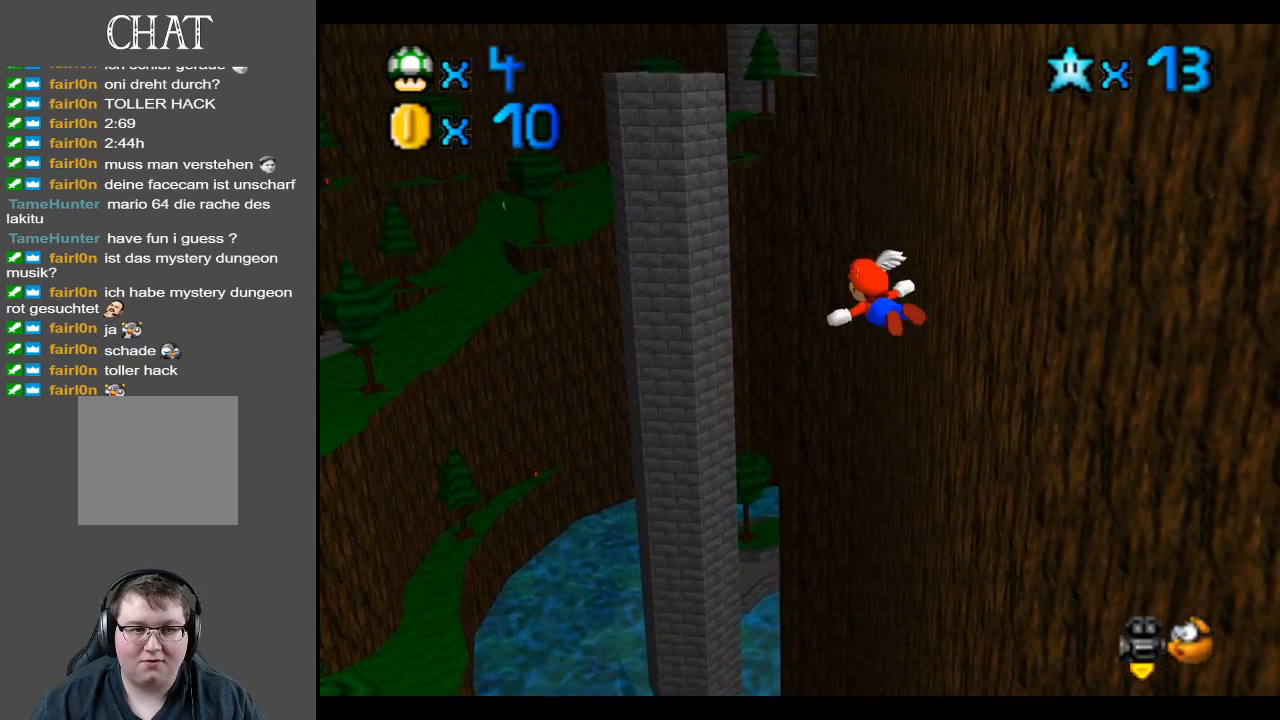
{"buttons": [], "left_stick": "center", "right_stick": "center", "events": [[50, "left_stick", "center"]]}
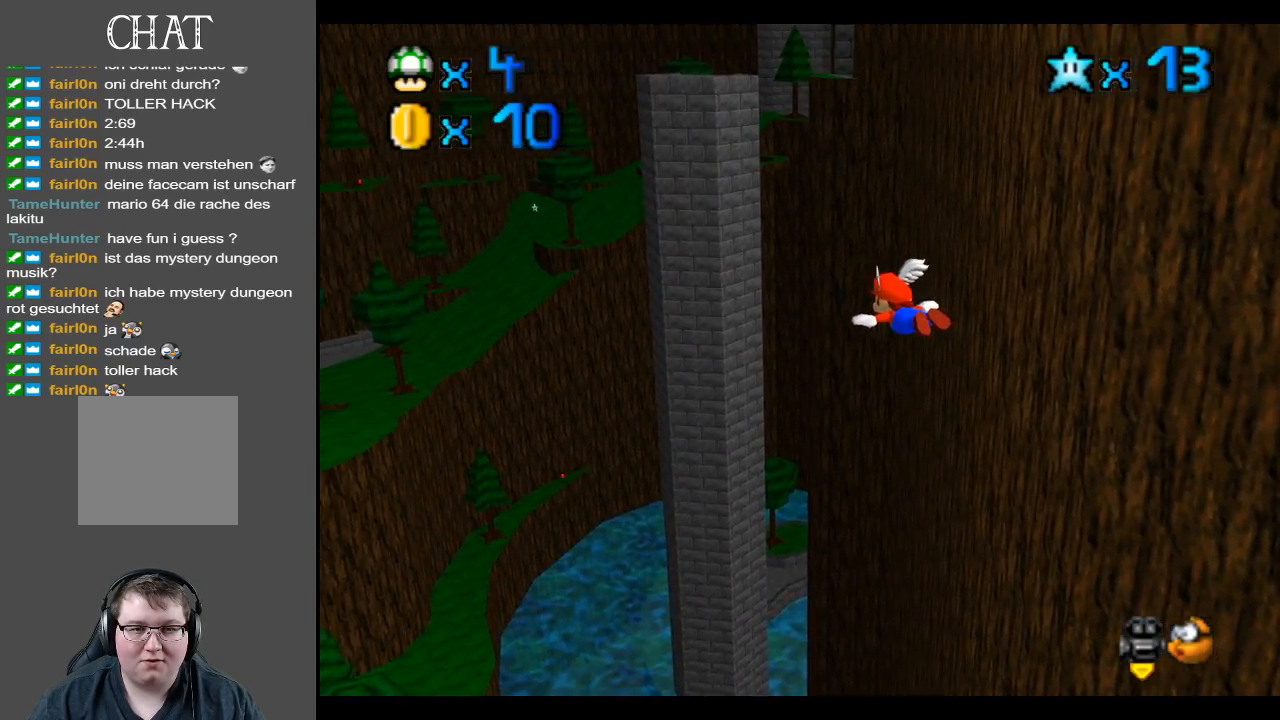
{"buttons": [], "left_stick": "center", "right_stick": "center", "events": [[17, "left_stick", "left"], [67, "left_stick", "up-left"], [300, "left_stick", "center"]]}